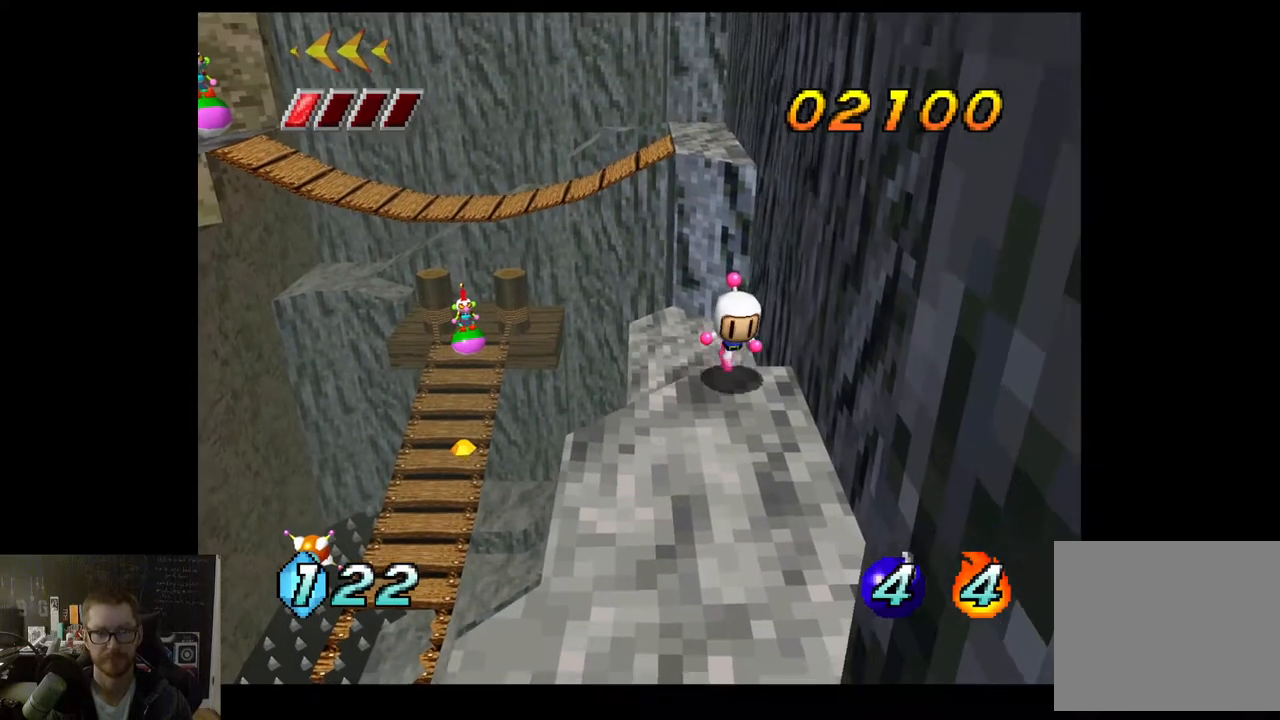
Gameplay with a controller (Xbox layout); each line is a JSON object with the inputs held at the frame after it. "events" lists button and stick changes between this image and that frame as [ms after this image, input, new state], when the widget could be followed in between.
{"buttons": [], "left_stick": "down", "right_stick": "center", "events": []}
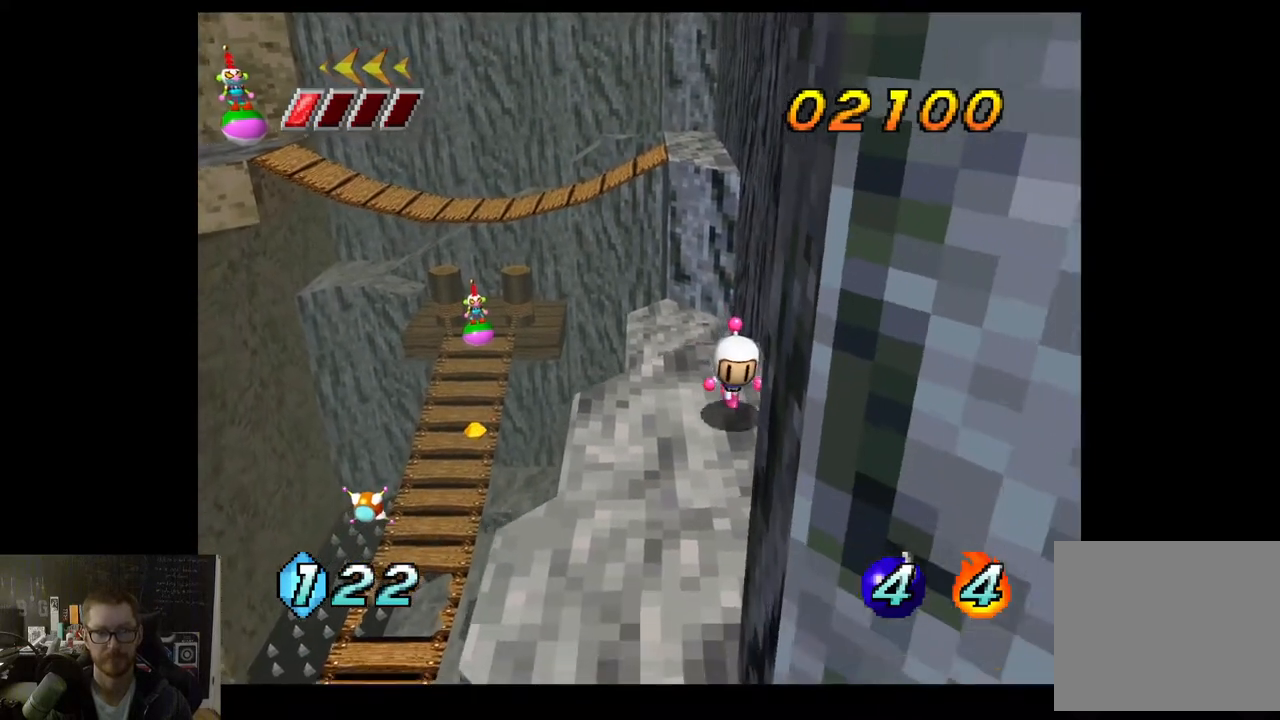
{"buttons": [], "left_stick": "down", "right_stick": "center", "events": [[250, "left_stick", "down-left"], [500, "left_stick", "down"]]}
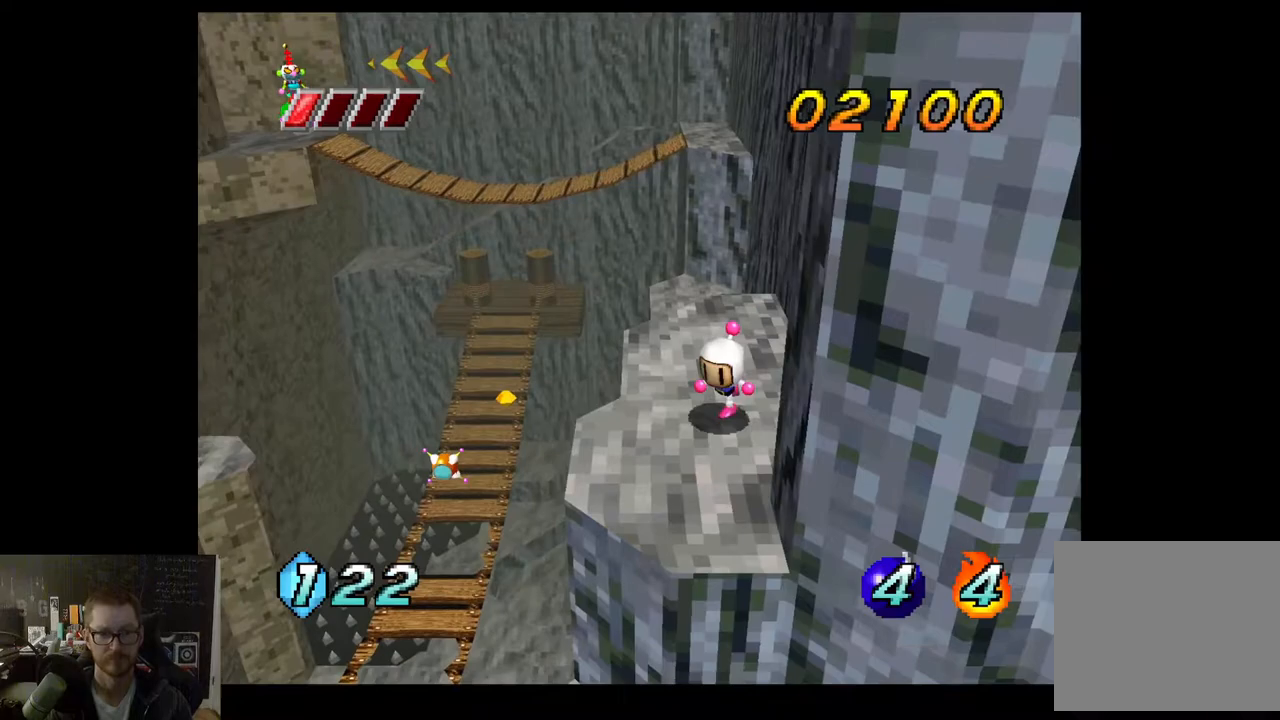
{"buttons": [], "left_stick": "down", "right_stick": "center", "events": []}
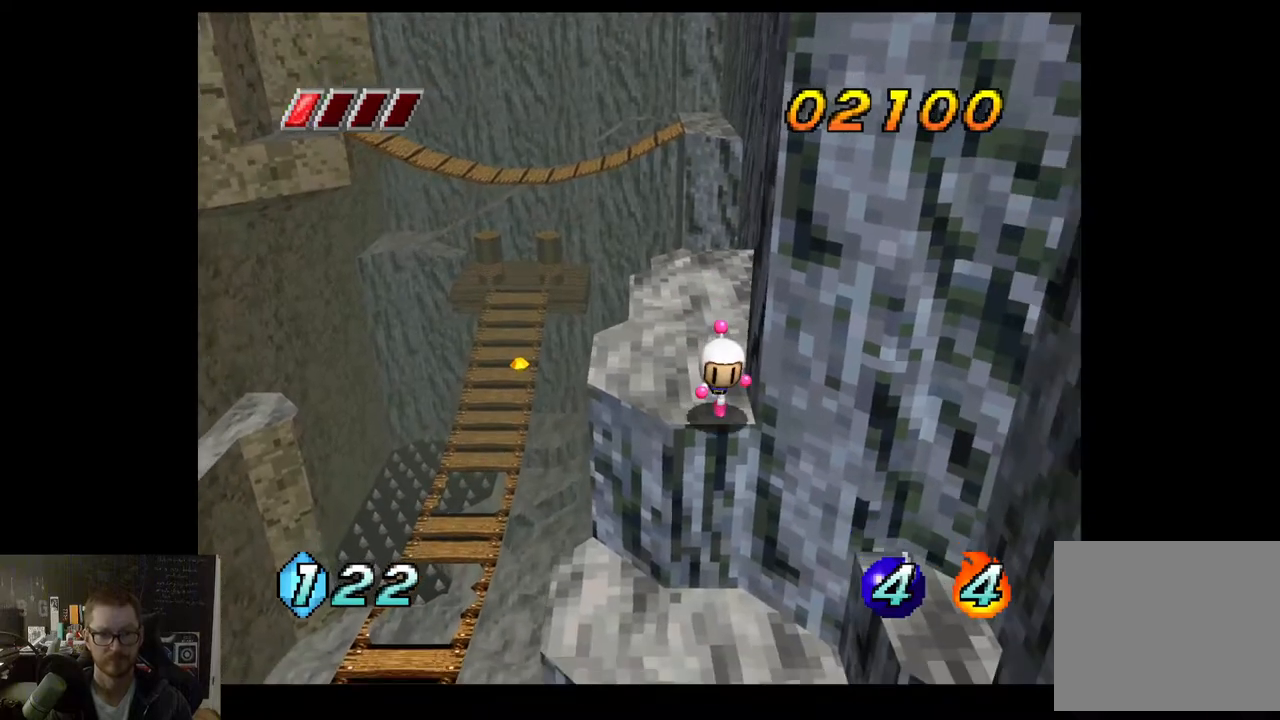
{"buttons": [], "left_stick": "down-right", "right_stick": "center", "events": [[383, "left_stick", "down-right"]]}
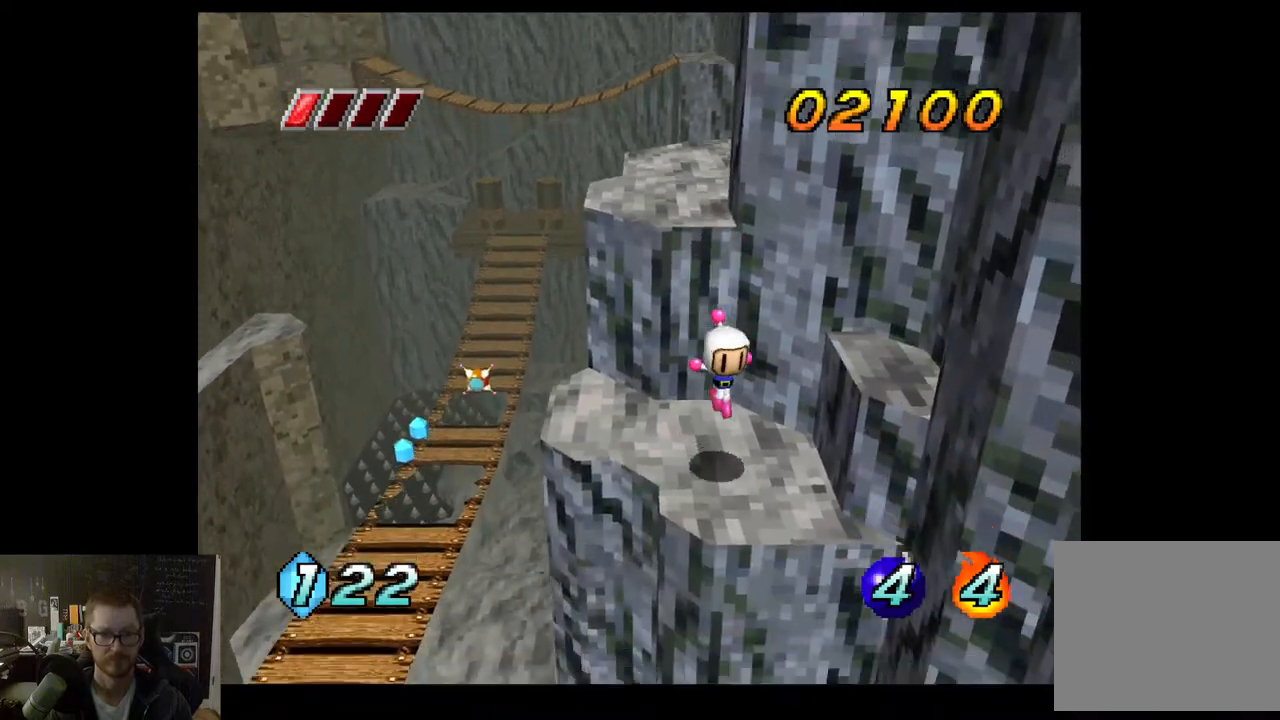
{"buttons": [], "left_stick": "down", "right_stick": "center", "events": [[350, "left_stick", "down"]]}
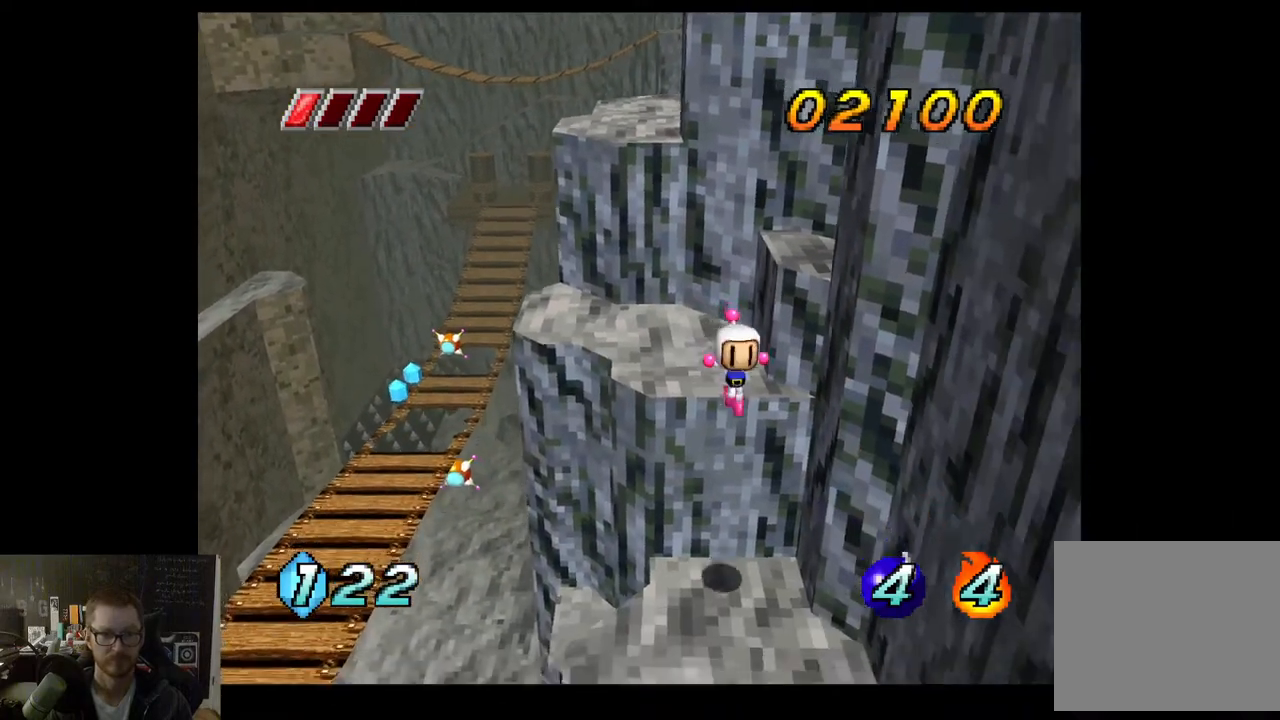
{"buttons": [], "left_stick": "down-right", "right_stick": "center", "events": [[500, "left_stick", "down-right"]]}
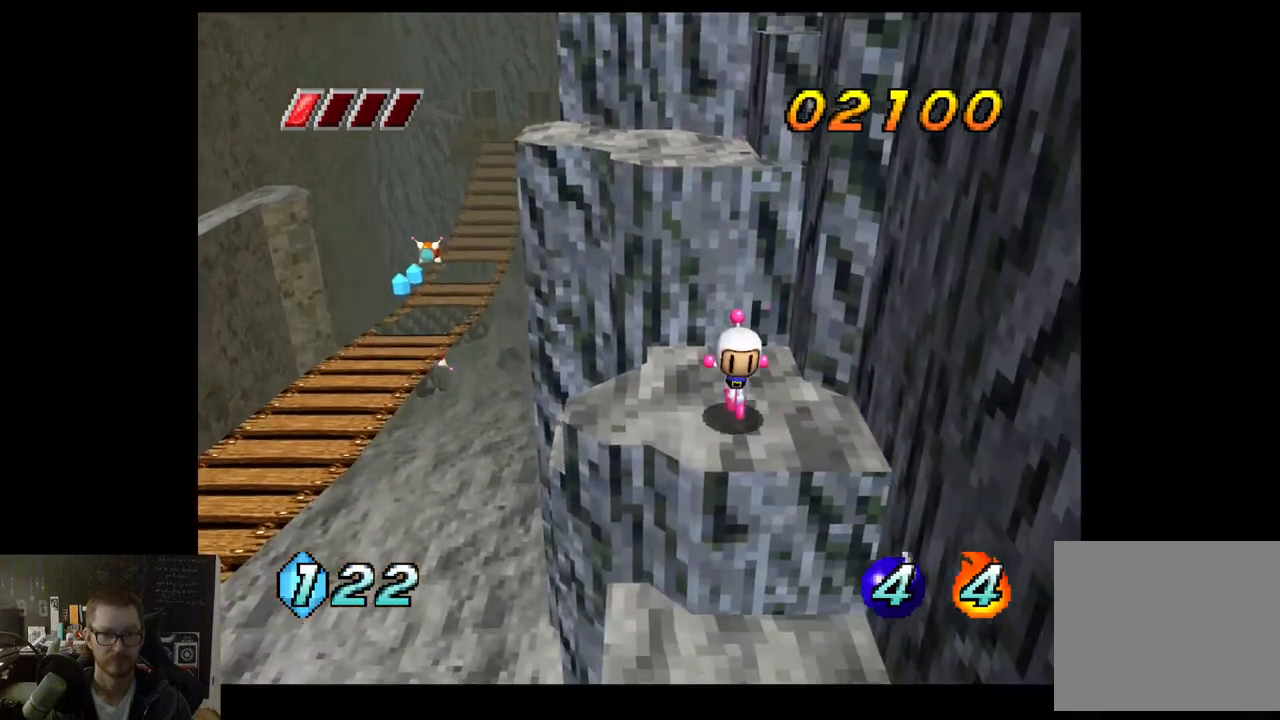
{"buttons": [], "left_stick": "down-right", "right_stick": "center", "events": []}
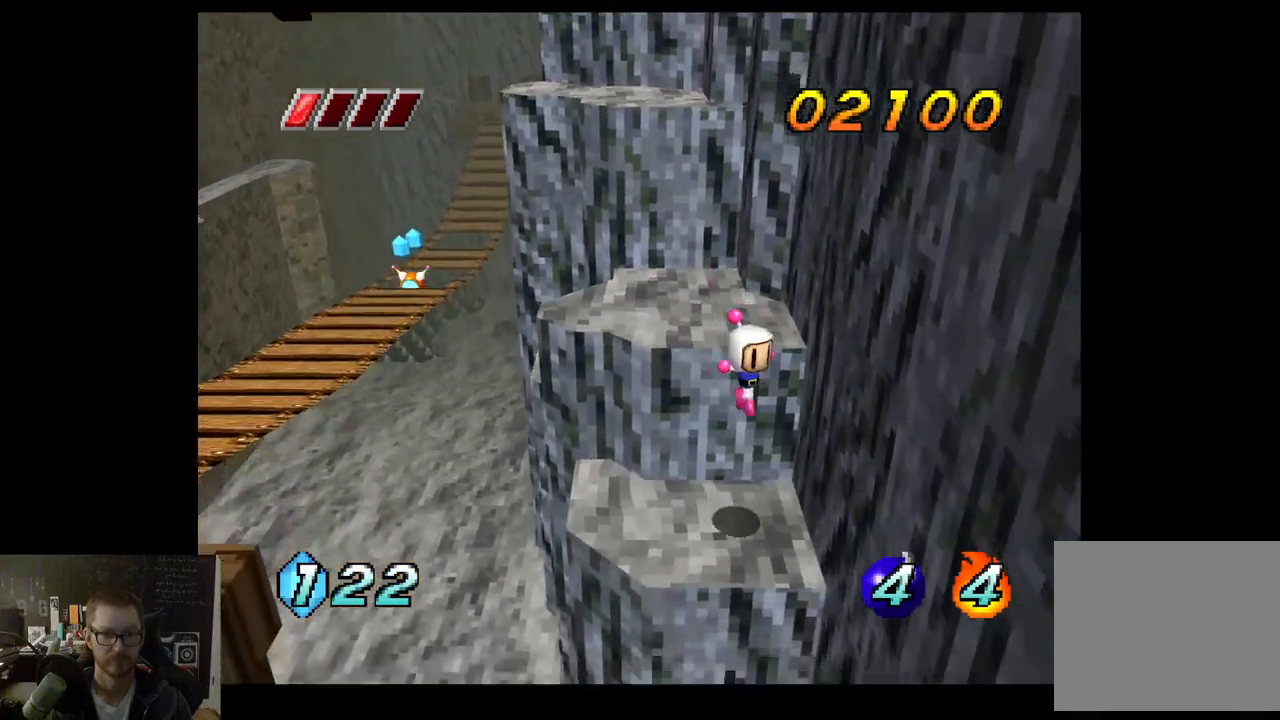
{"buttons": ["A"], "left_stick": "down", "right_stick": "center", "events": [[133, "left_stick", "center"], [350, "A", "down"], [467, "left_stick", "down"]]}
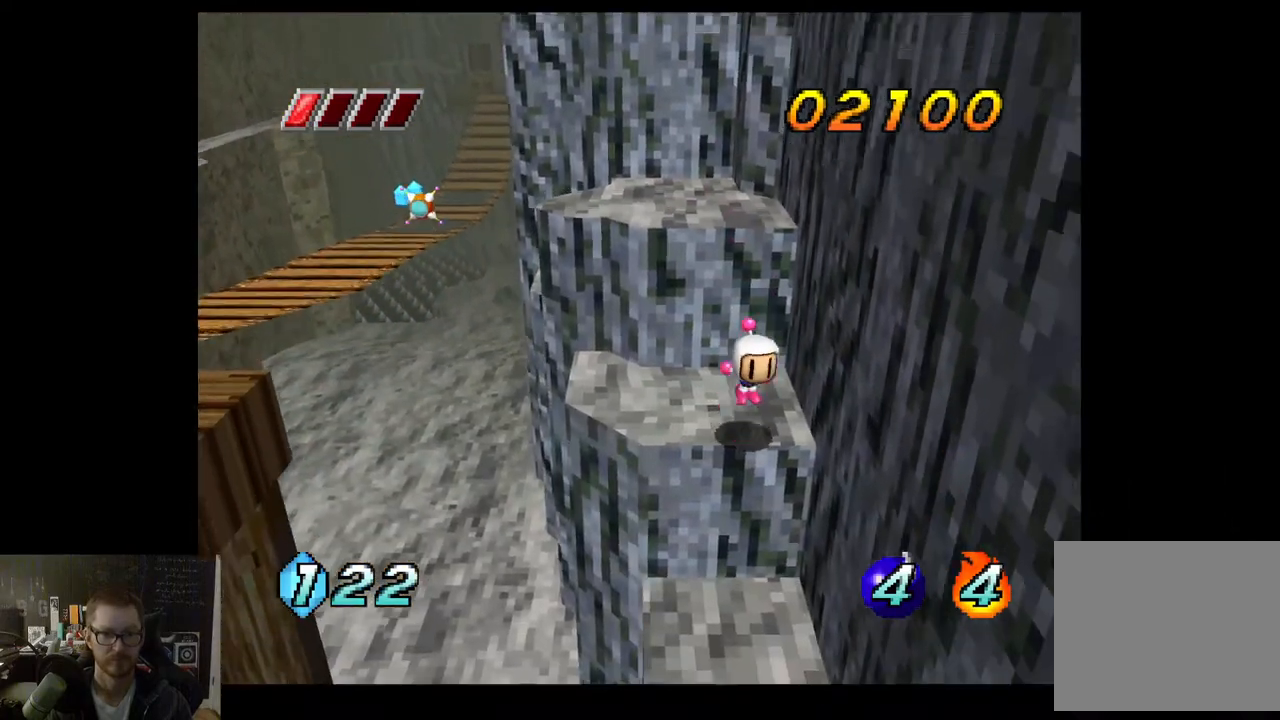
{"buttons": [], "left_stick": "center", "right_stick": "center", "events": [[50, "A", "up"], [383, "left_stick", "center"]]}
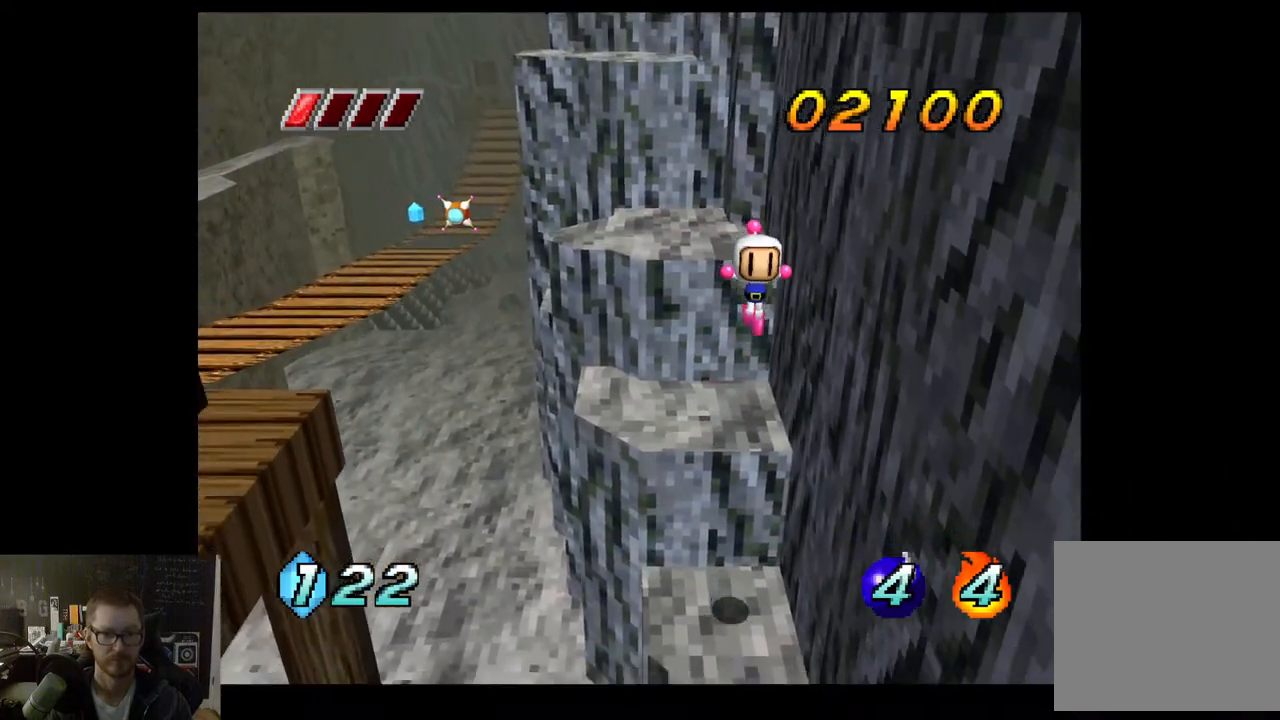
{"buttons": [], "left_stick": "up-left", "right_stick": "center", "events": [[183, "left_stick", "right"], [317, "left_stick", "up-right"], [450, "left_stick", "up-left"]]}
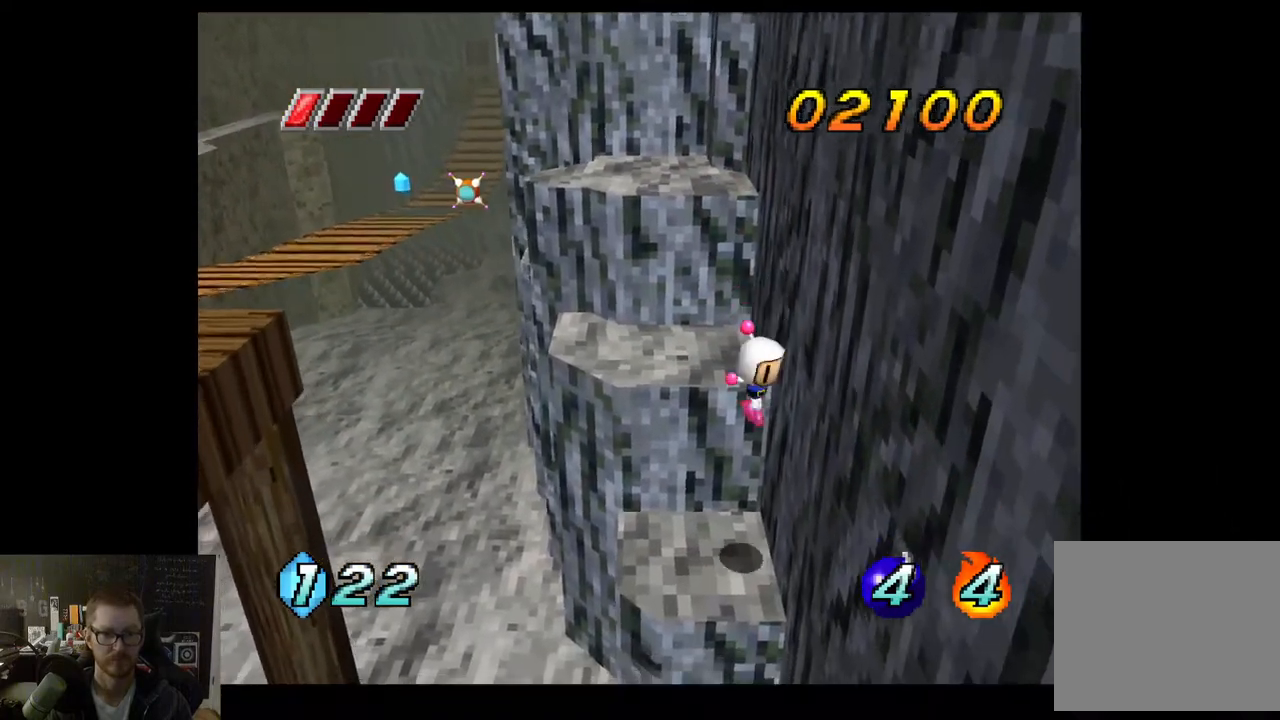
{"buttons": [], "left_stick": "center", "right_stick": "center", "events": [[250, "left_stick", "center"]]}
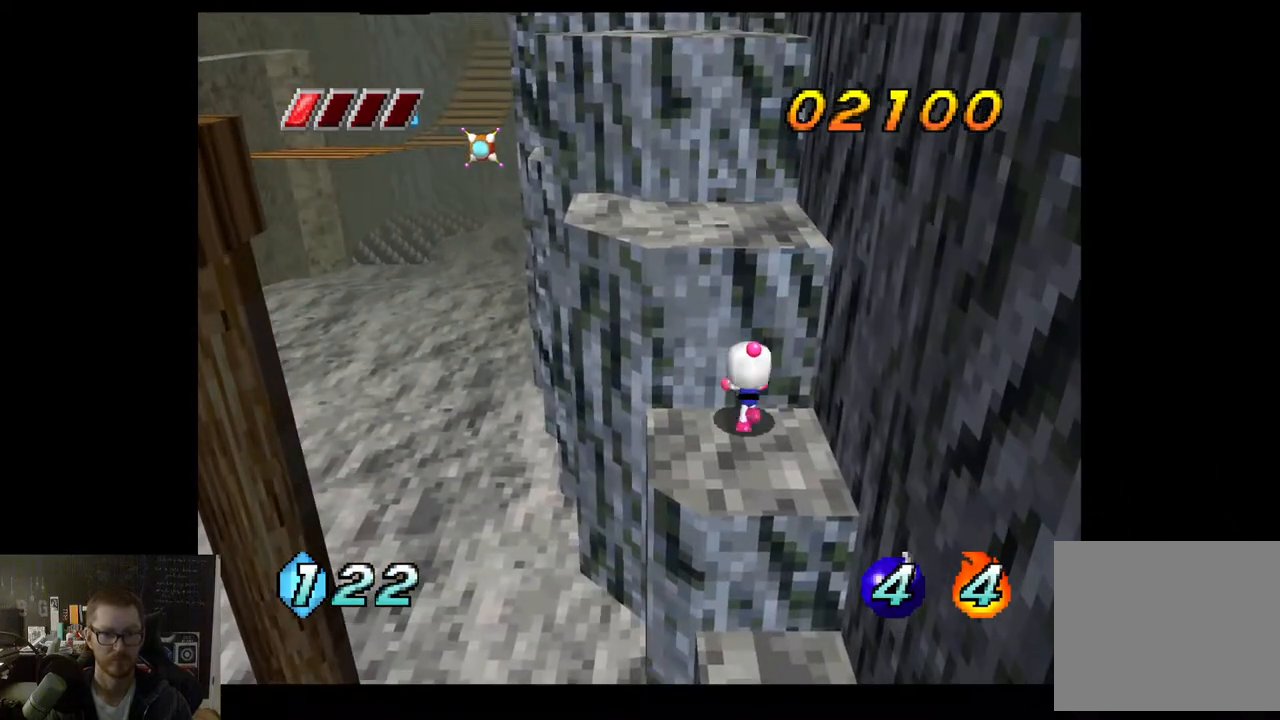
{"buttons": [], "left_stick": "up", "right_stick": "center", "events": [[200, "A", "down"], [217, "left_stick", "up"], [400, "A", "up"]]}
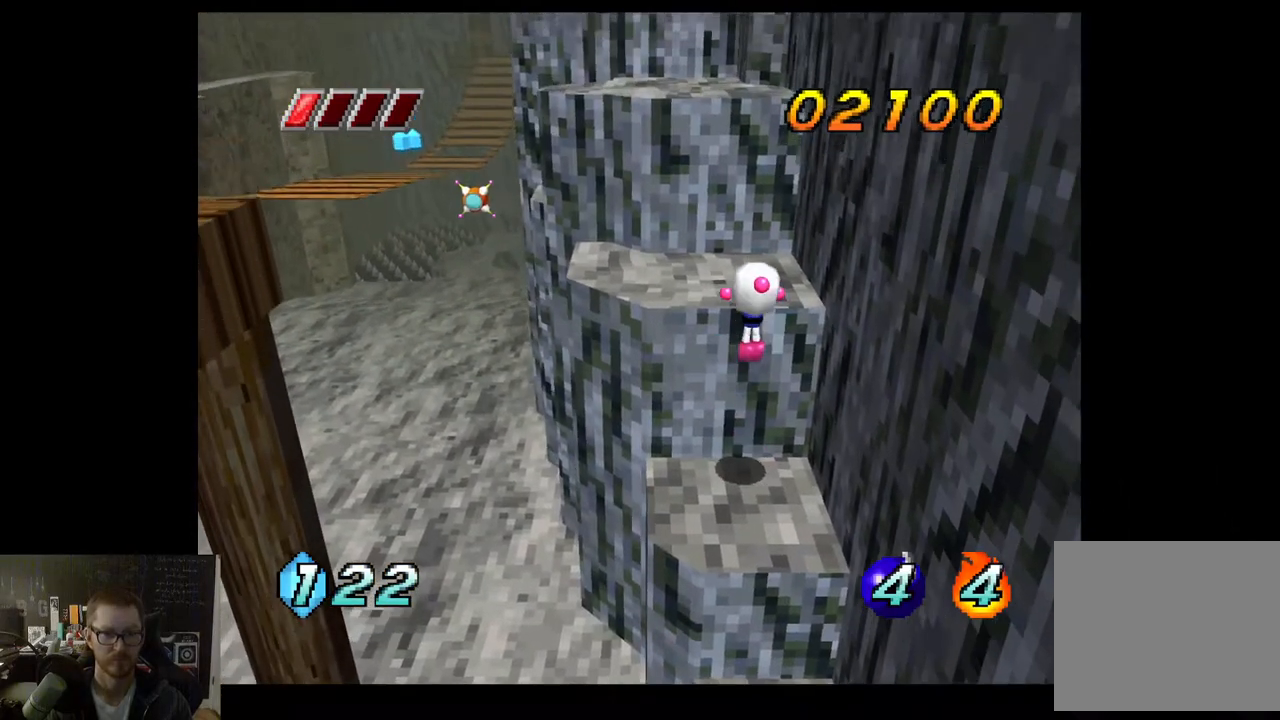
{"buttons": [], "left_stick": "up", "right_stick": "center", "events": []}
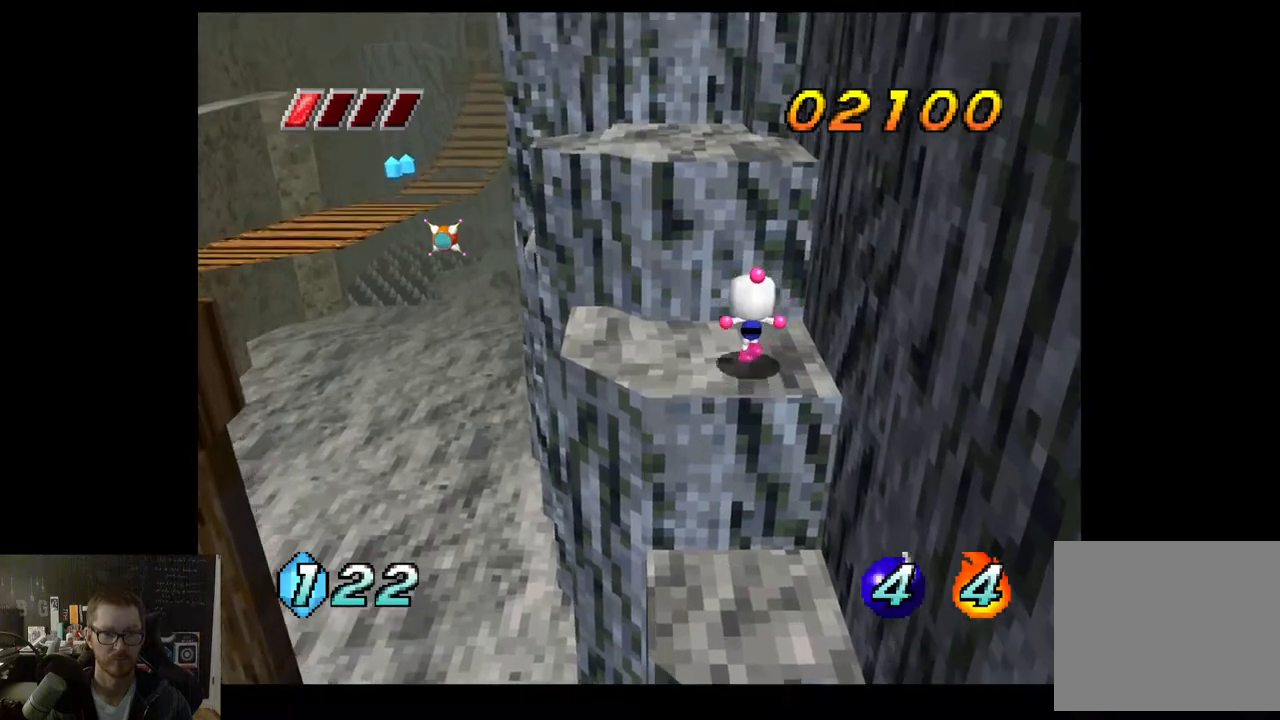
{"buttons": [], "left_stick": "up", "right_stick": "center", "events": [[17, "A", "down"], [200, "A", "up"]]}
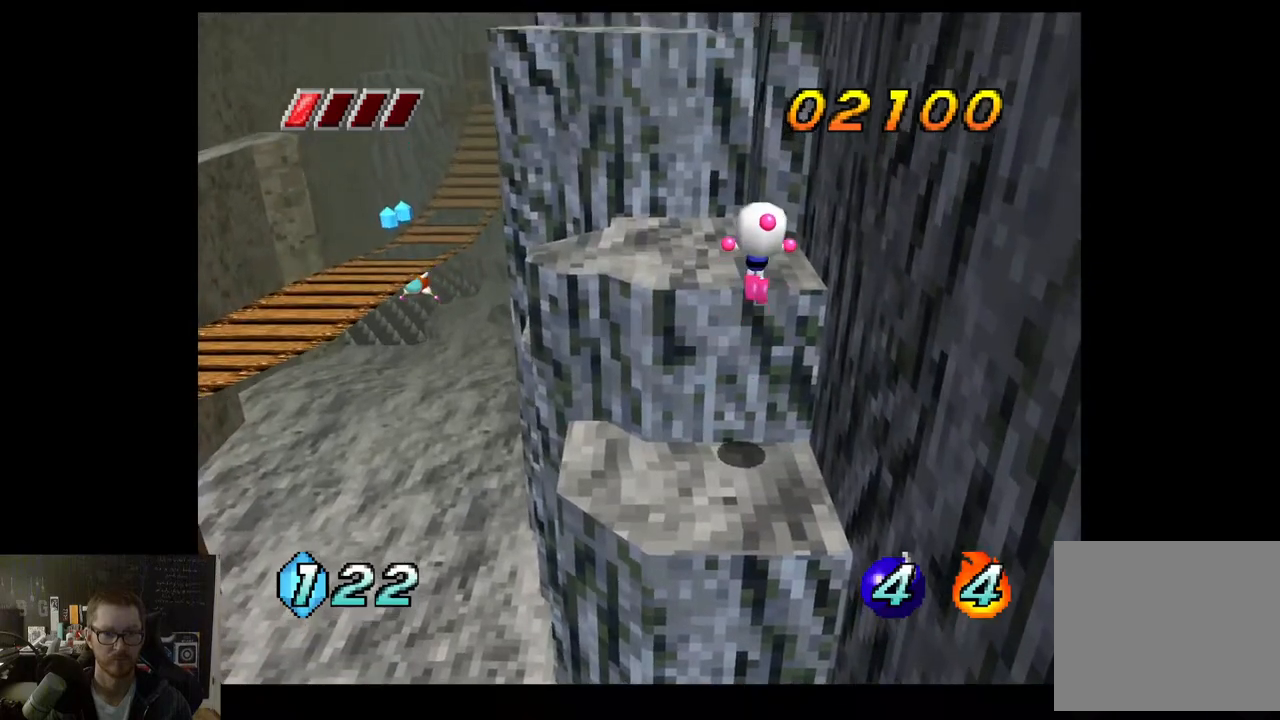
{"buttons": [], "left_stick": "left", "right_stick": "center", "events": [[50, "left_stick", "up-left"], [417, "left_stick", "left"]]}
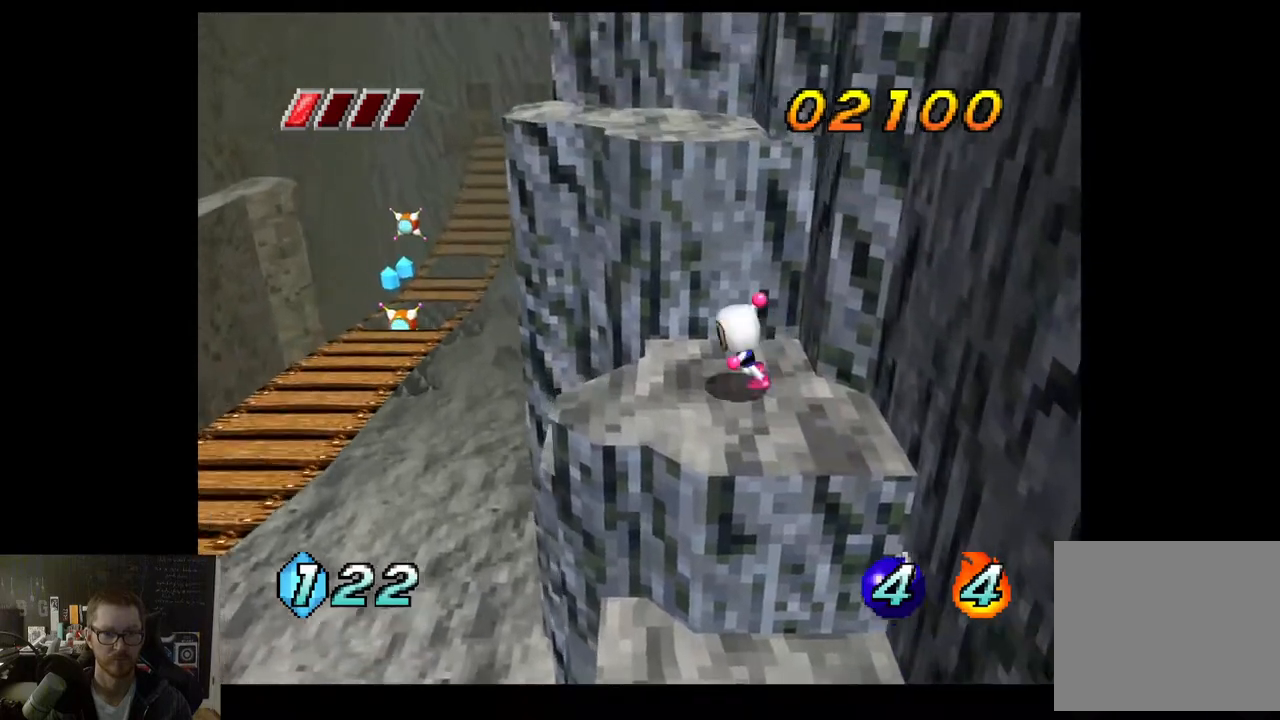
{"buttons": ["A"], "left_stick": "down-left", "right_stick": "center", "events": [[283, "A", "down"], [367, "left_stick", "down-left"]]}
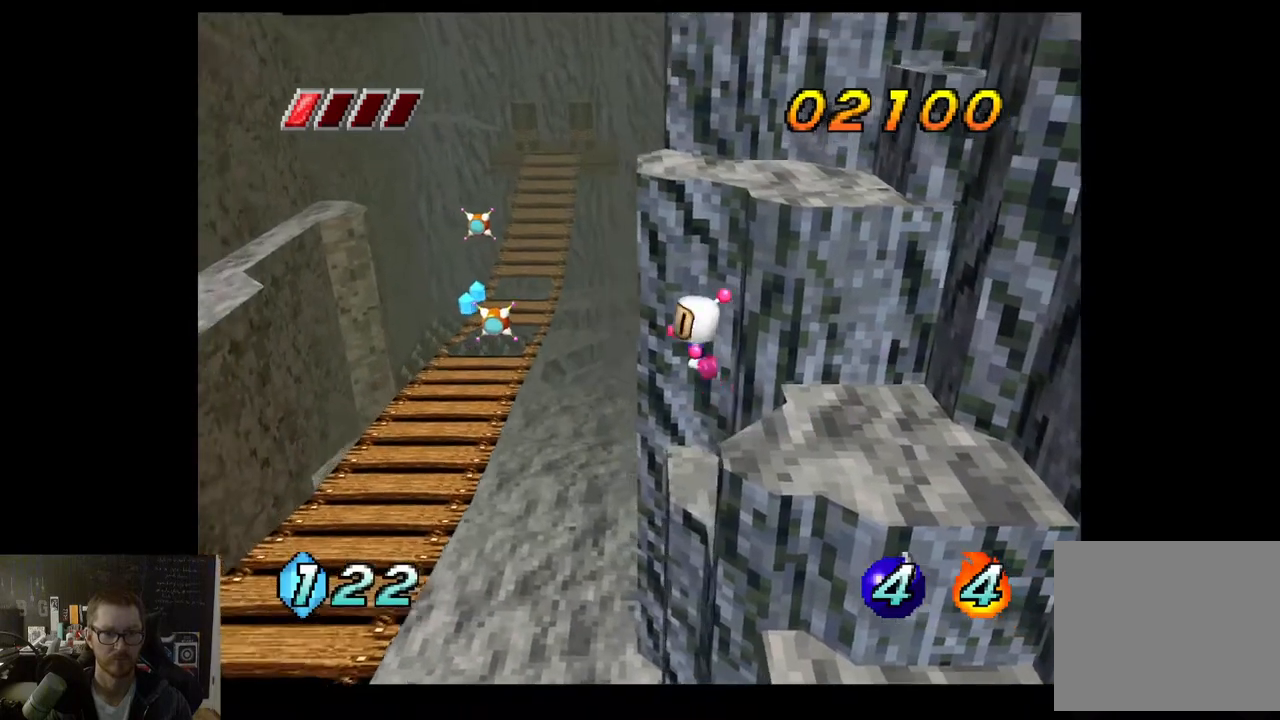
{"buttons": ["A"], "left_stick": "down-left", "right_stick": "center", "events": []}
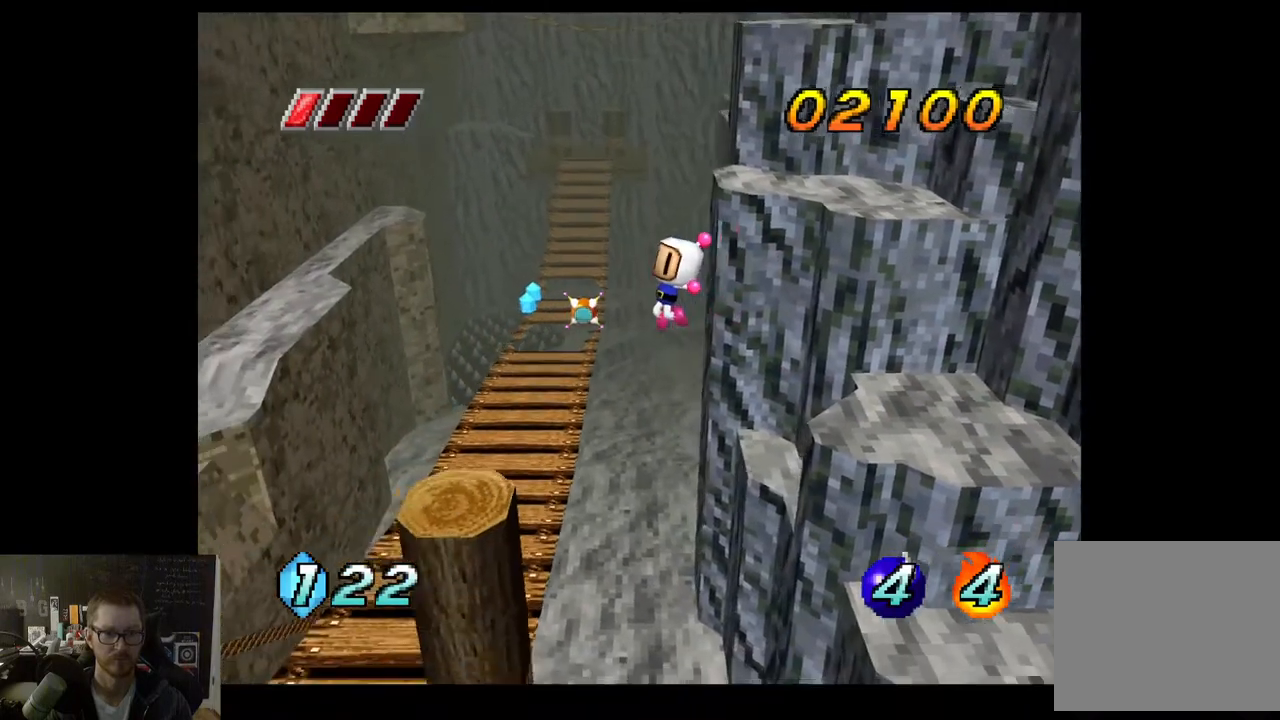
{"buttons": [], "left_stick": "down", "right_stick": "center", "events": [[250, "A", "up"], [383, "left_stick", "down"]]}
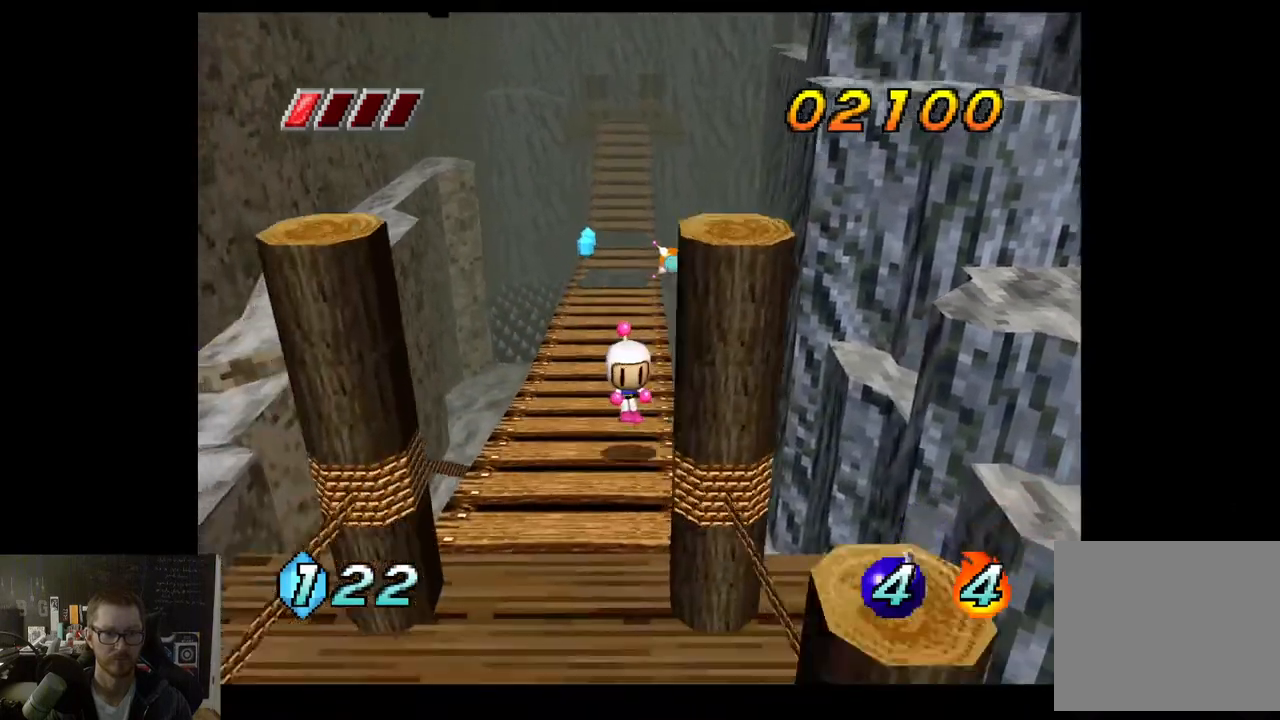
{"buttons": [], "left_stick": "down-right", "right_stick": "center", "events": [[367, "left_stick", "down-right"]]}
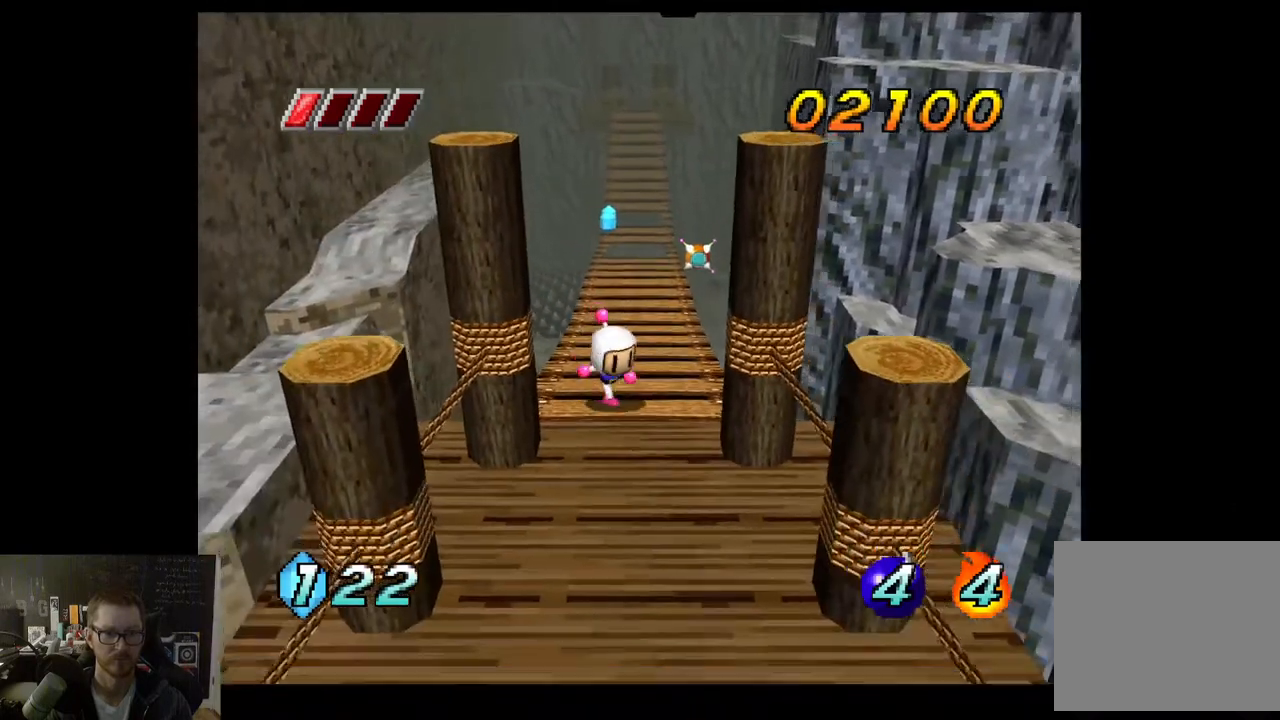
{"buttons": [], "left_stick": "down", "right_stick": "center", "events": [[183, "left_stick", "down"]]}
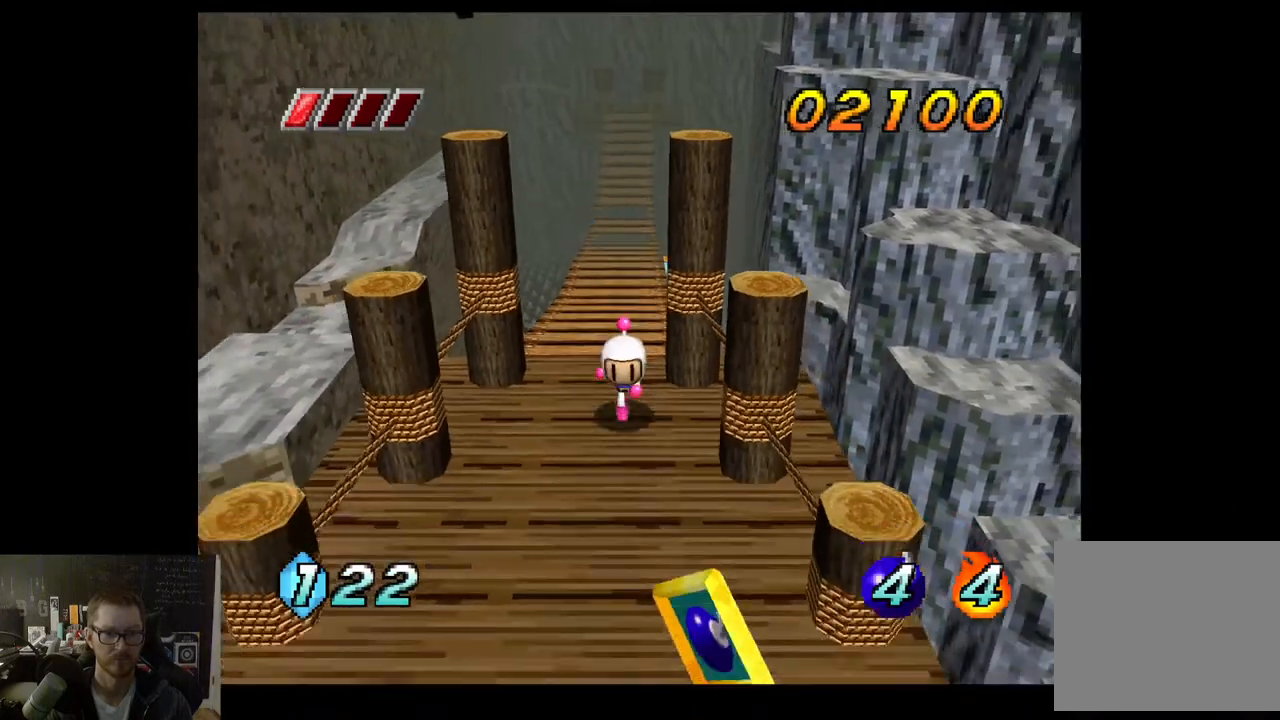
{"buttons": [], "left_stick": "center", "right_stick": "center", "events": [[217, "left_stick", "center"]]}
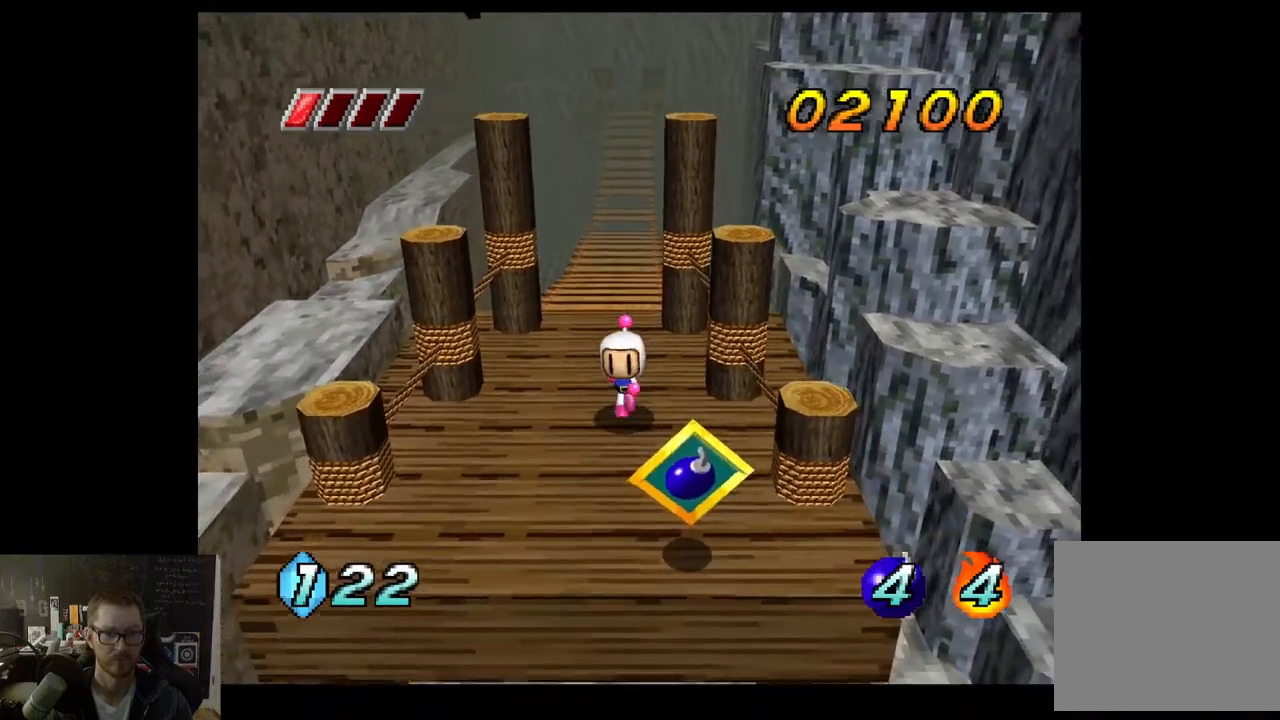
{"buttons": [], "left_stick": "down-left", "right_stick": "center", "events": [[33, "left_stick", "down"], [150, "left_stick", "down-right"], [483, "left_stick", "down-left"]]}
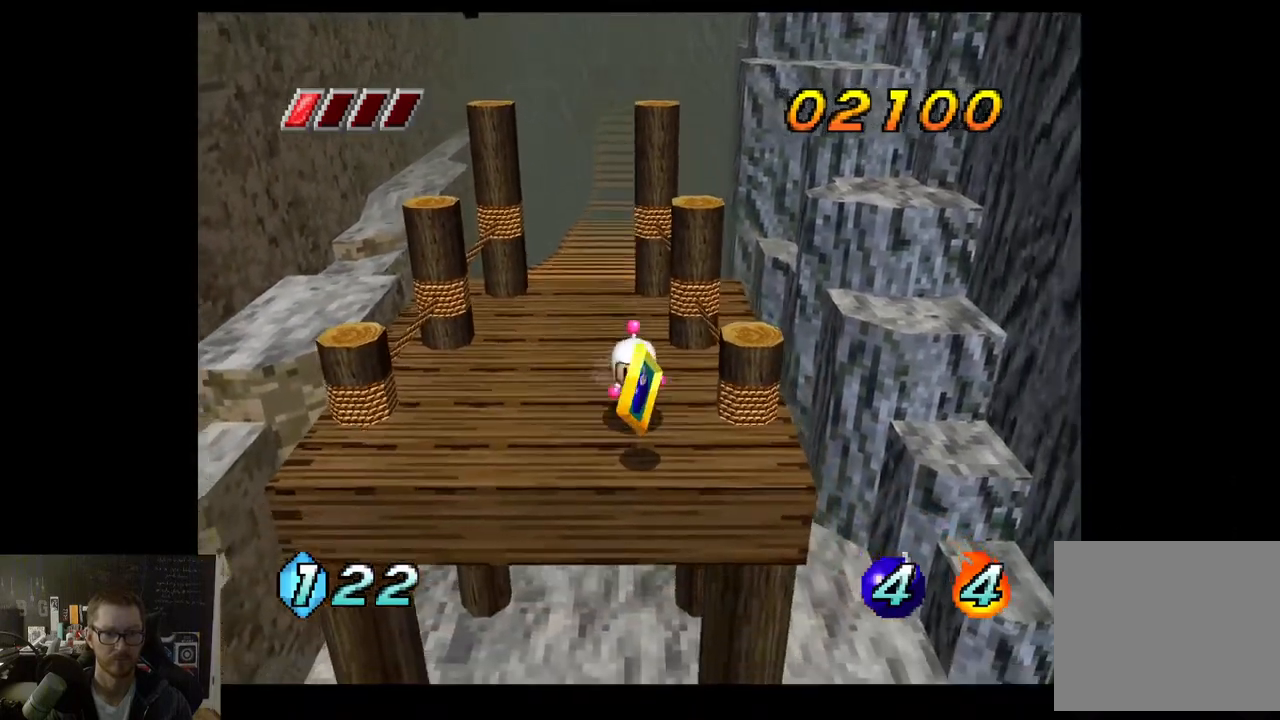
{"buttons": [], "left_stick": "left", "right_stick": "center", "events": [[67, "left_stick", "left"]]}
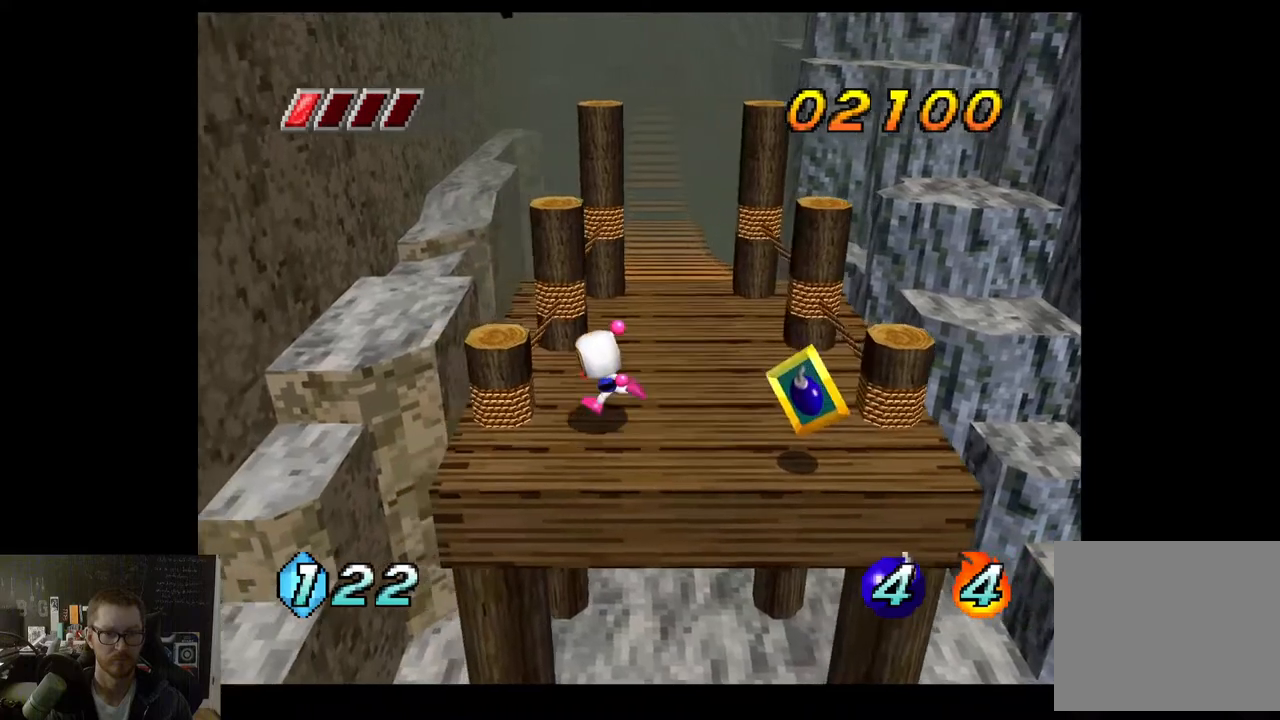
{"buttons": [], "left_stick": "down-right", "right_stick": "center", "events": [[33, "left_stick", "down-right"]]}
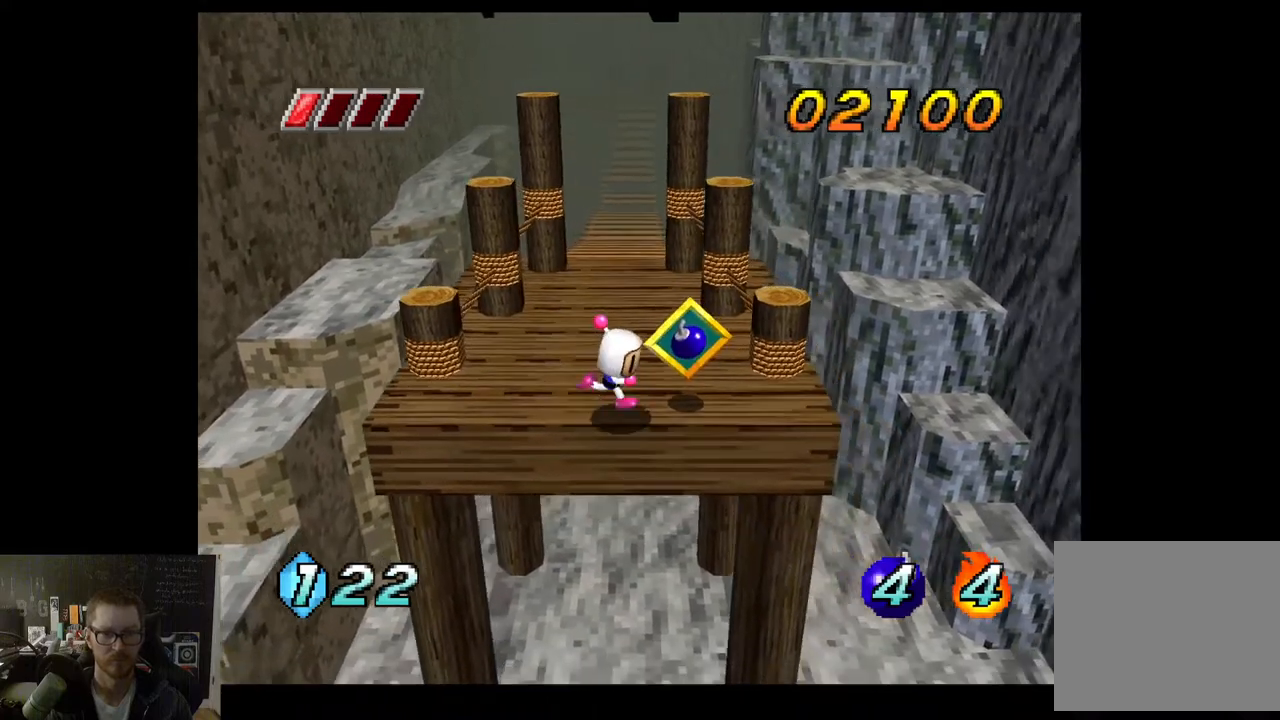
{"buttons": [], "left_stick": "up", "right_stick": "center", "events": [[67, "left_stick", "up-right"], [200, "left_stick", "up"]]}
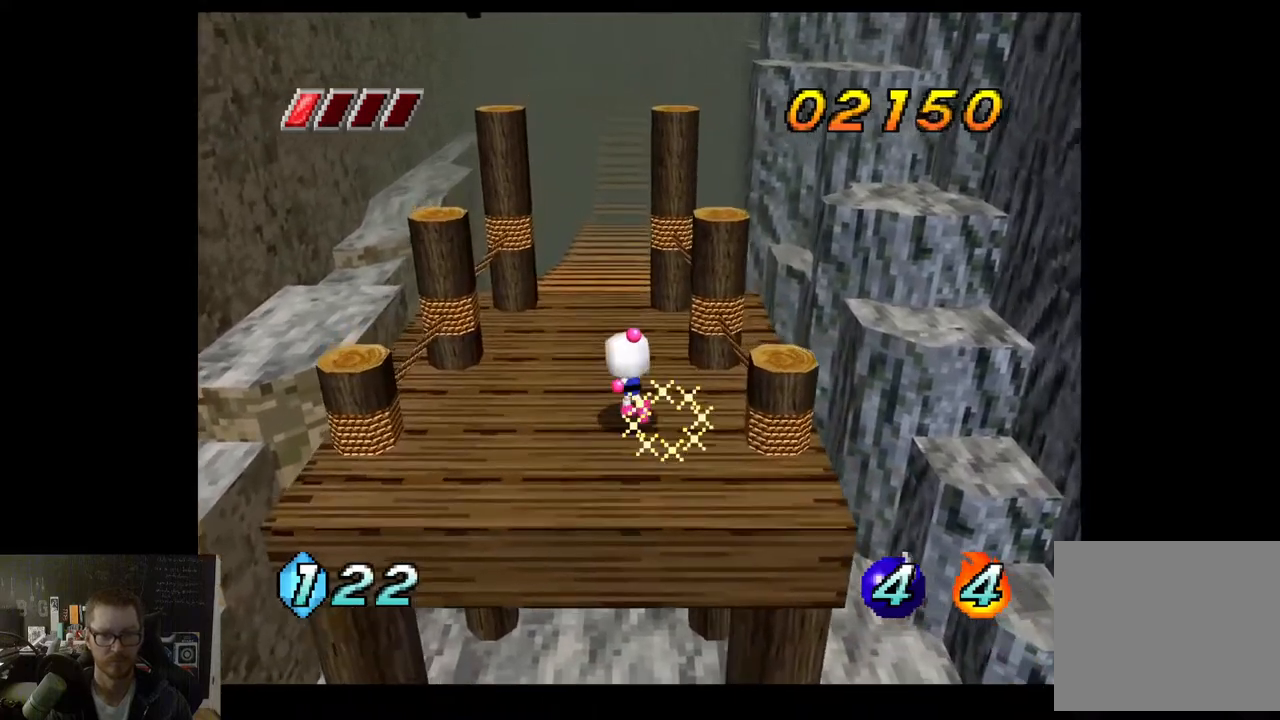
{"buttons": ["A"], "left_stick": "up-right", "right_stick": "center", "events": [[433, "A", "down"], [433, "left_stick", "up-right"]]}
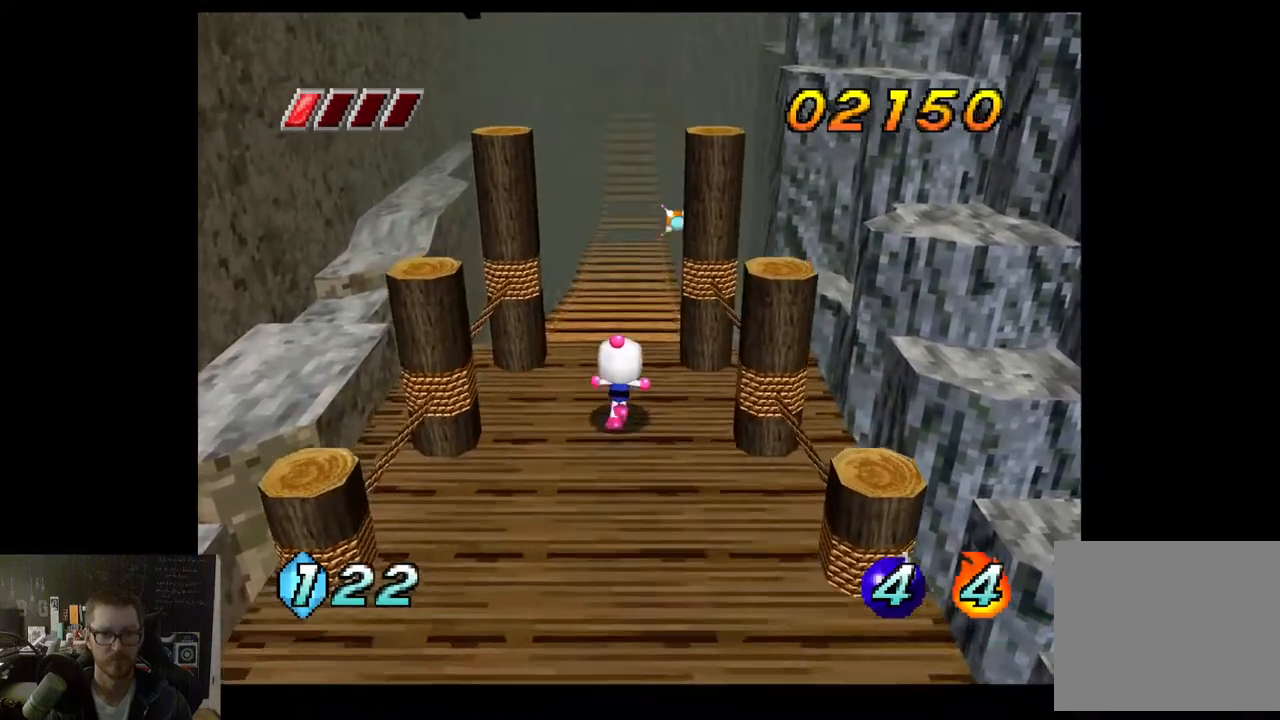
{"buttons": [], "left_stick": "center", "right_stick": "center", "events": [[400, "A", "up"], [400, "left_stick", "center"]]}
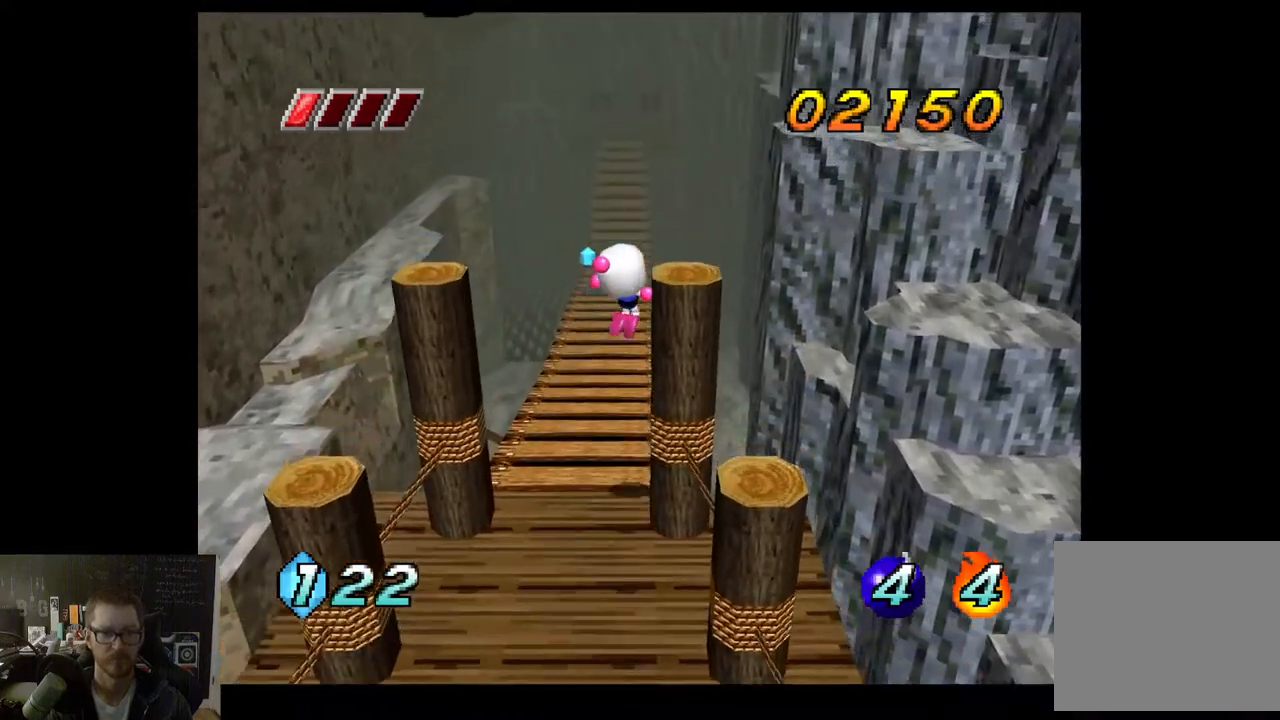
{"buttons": [], "left_stick": "center", "right_stick": "center", "events": [[117, "left_stick", "right"], [267, "left_stick", "center"]]}
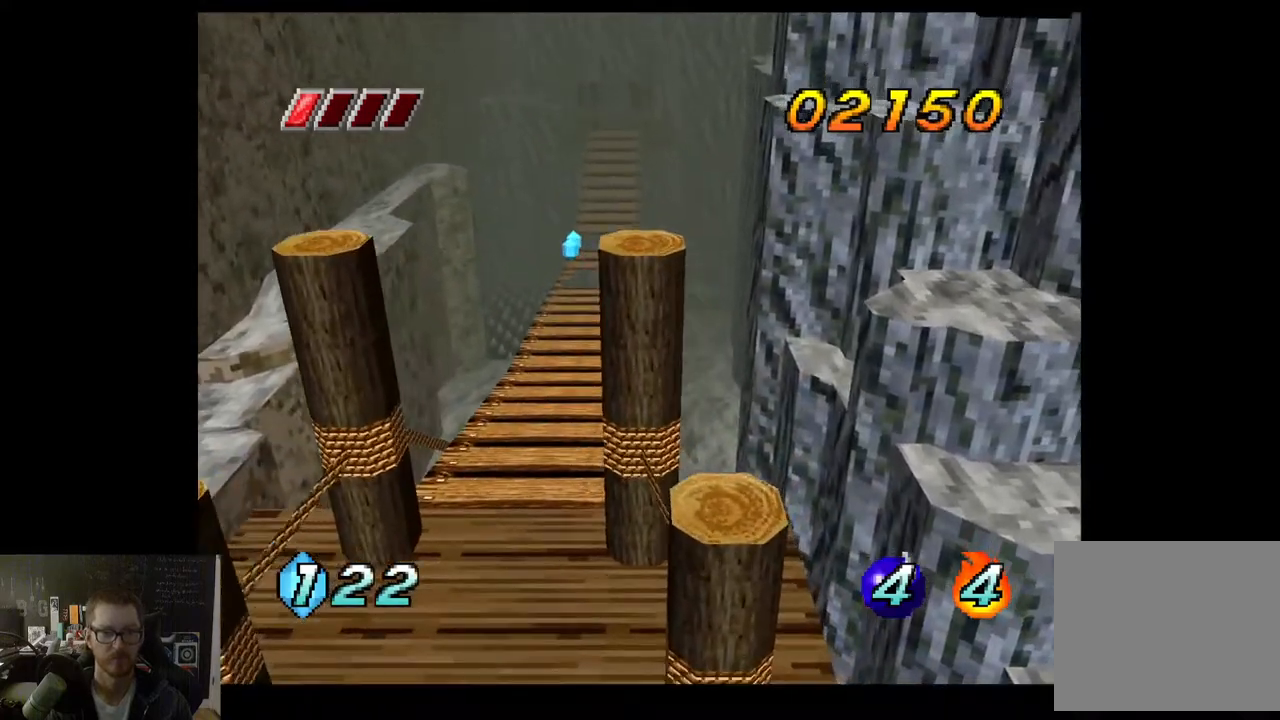
{"buttons": [], "left_stick": "left", "right_stick": "center", "events": [[50, "left_stick", "left"]]}